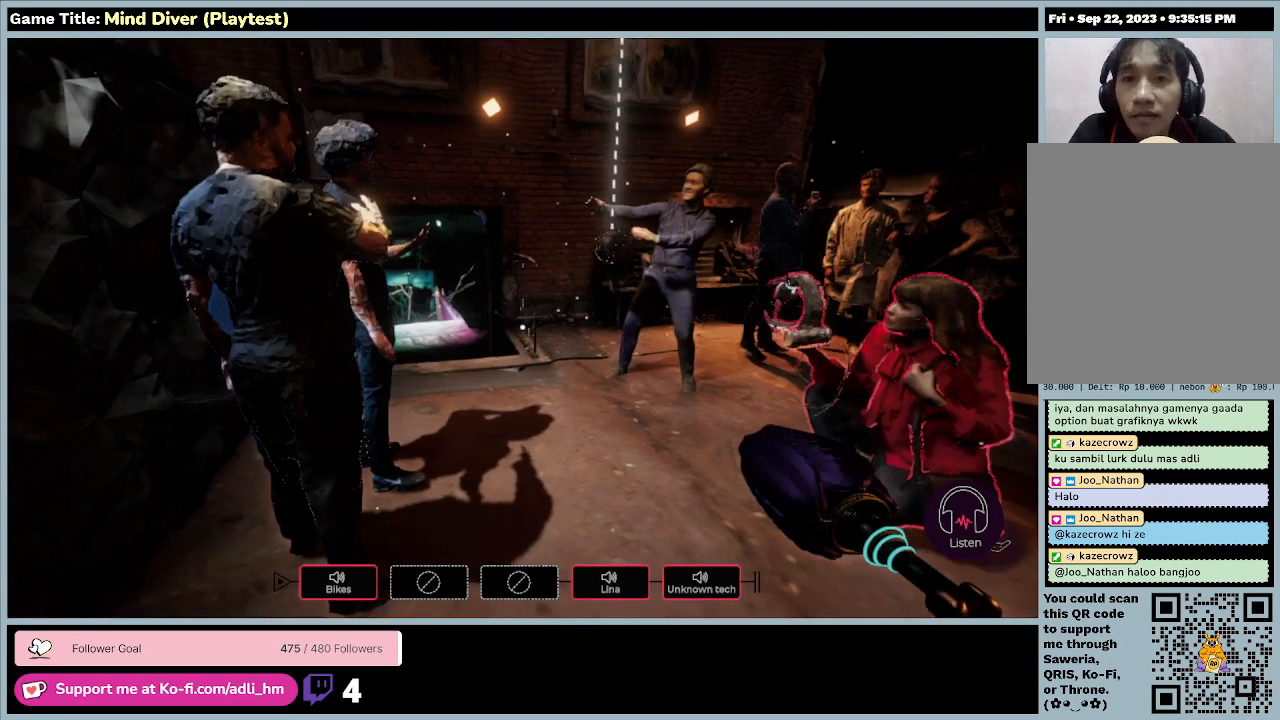
Gameplay with keyboard and mouse; each line is a JSON object with the keys and mouse buttons held at the frame after it. "events" lists presses ("down") and releases ("up") of "0", "1", "2", "3", "4", "5", "6", "7", "8", "9", "a", "alt", "b", "c", "caps_lock", "ctrl", "d", "down", "e", "escape", "f", "f1", "f2", "f3", "f4", "f5", "f6", "f7", "f8", "g", "h", "i", "j", "k", "l", "left", "m", "n", "o", "p", "q", "r", "return", "right", "s", "shift", "space", "t", "tab", "tilde", "u", "up", "v", "w", "x", "y", "z", "mouse_left", "mouse_wheel" and "mouse_right" between this image and that frame as [ms after this image, input, new state], when the widget could be followed in between. "mouse_left", "mouse_wheel", "mouse_right" = the "left", "wheel", "right" buttons of the "mouse" list. No other keys are recorded. "wheel" means that the mouse wheel is clicked or scrolled. Mouse movement is not recorded.
{"keys": [], "mouse": [], "events": []}
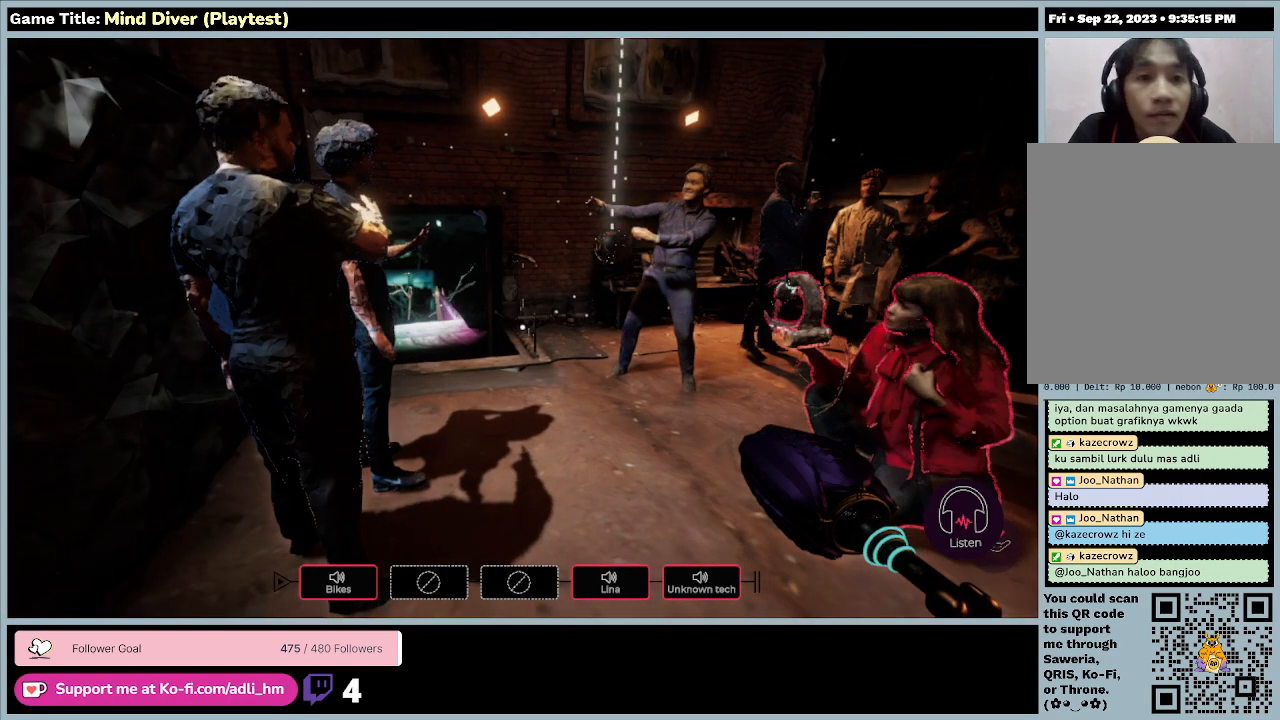
{"keys": ["w"], "mouse": [], "events": [[67, "w", "down"]]}
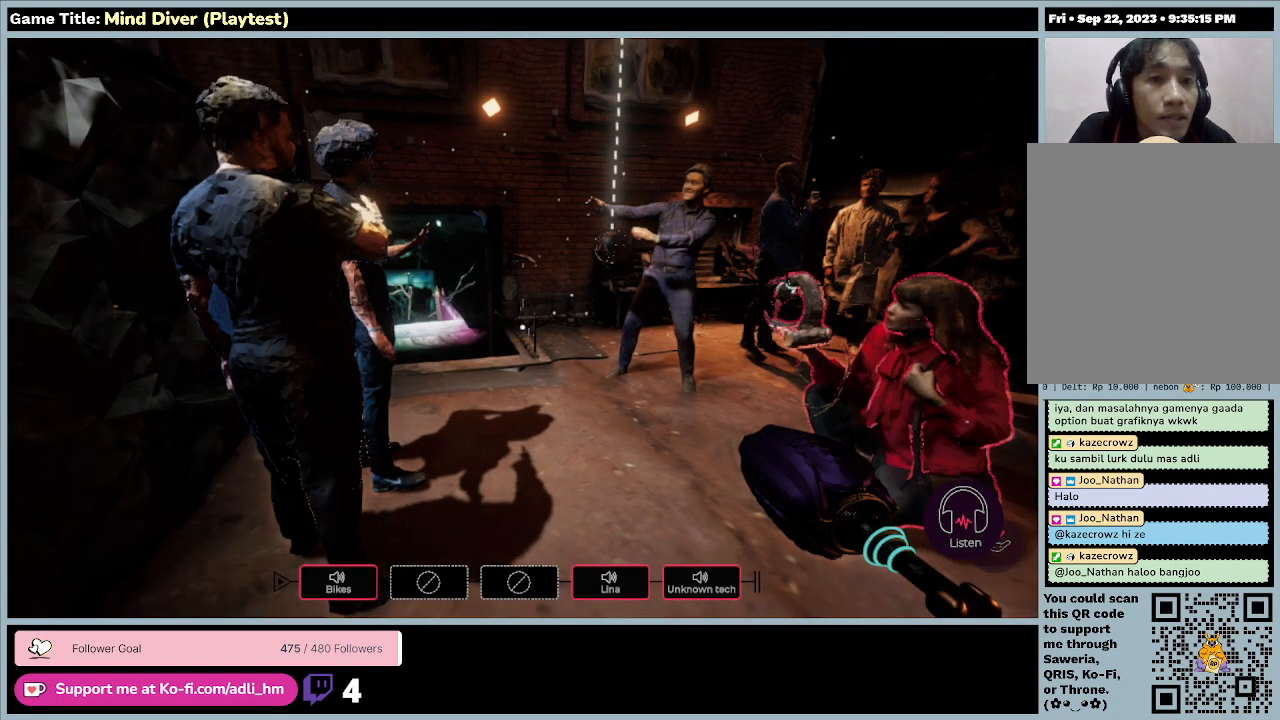
{"keys": [], "mouse": [], "events": [[233, "w", "up"]]}
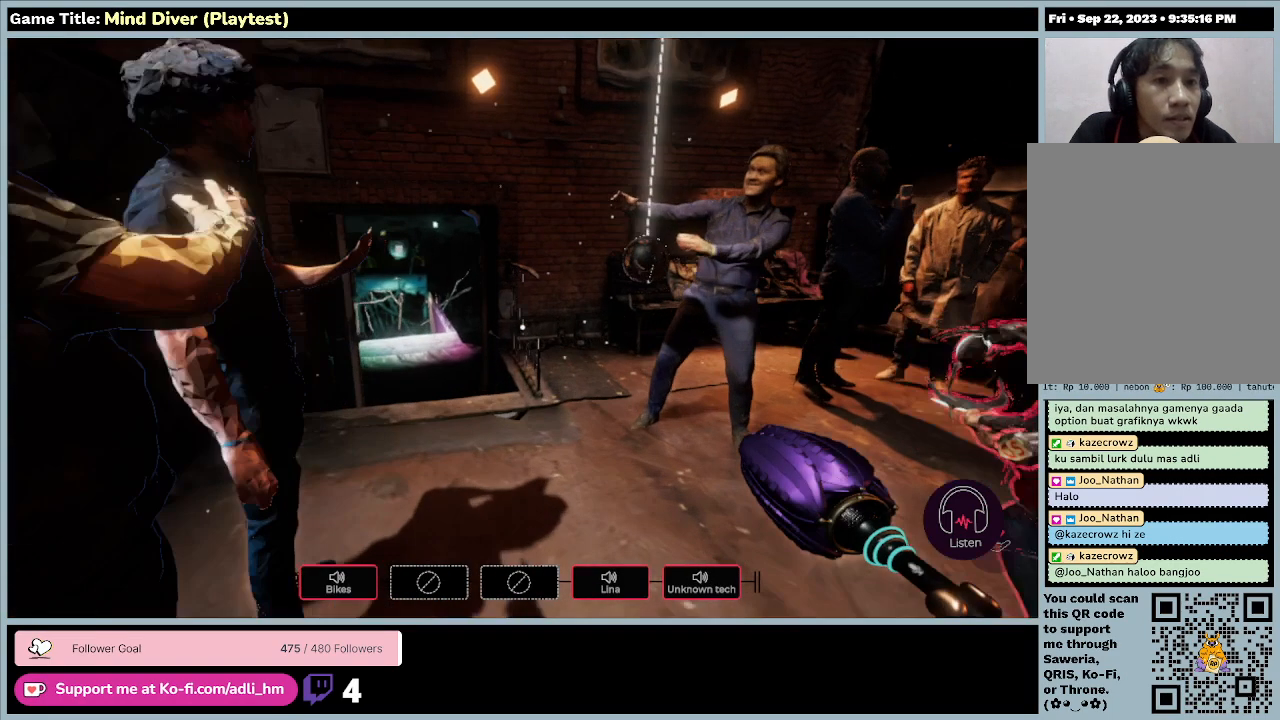
{"keys": ["d"], "mouse": [], "events": [[267, "d", "down"]]}
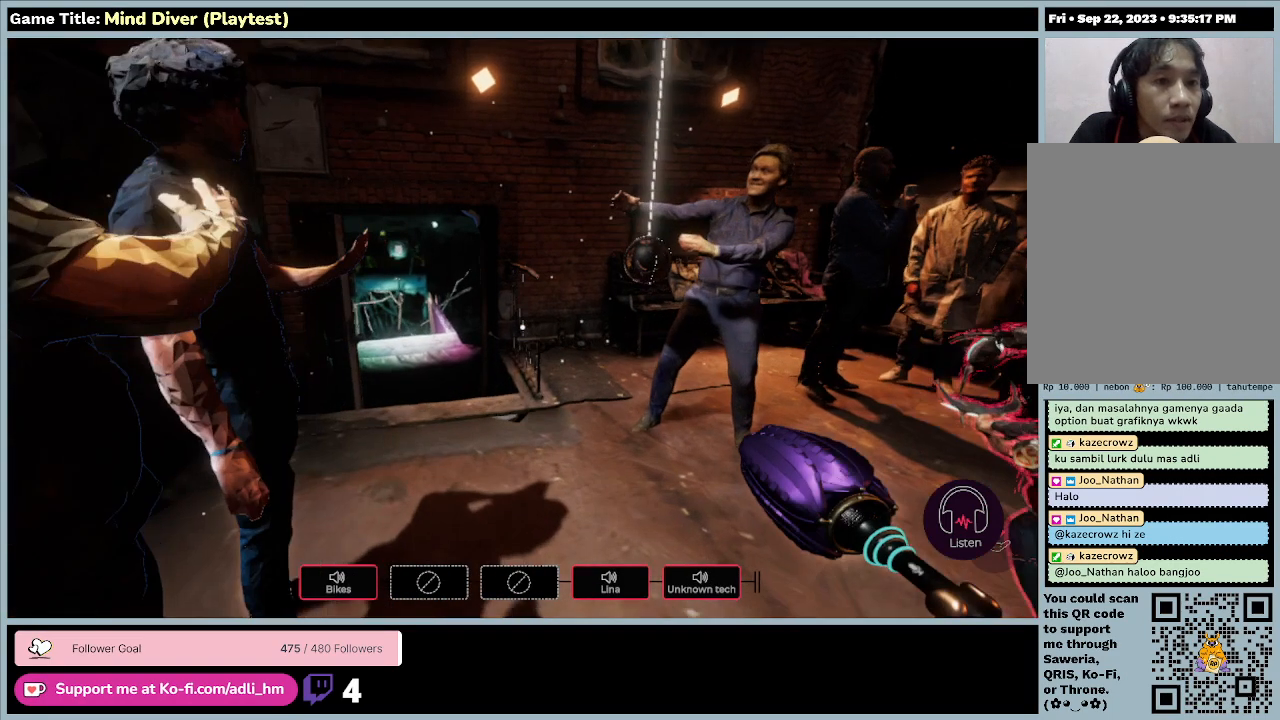
{"keys": [], "mouse": [], "events": [[467, "d", "up"]]}